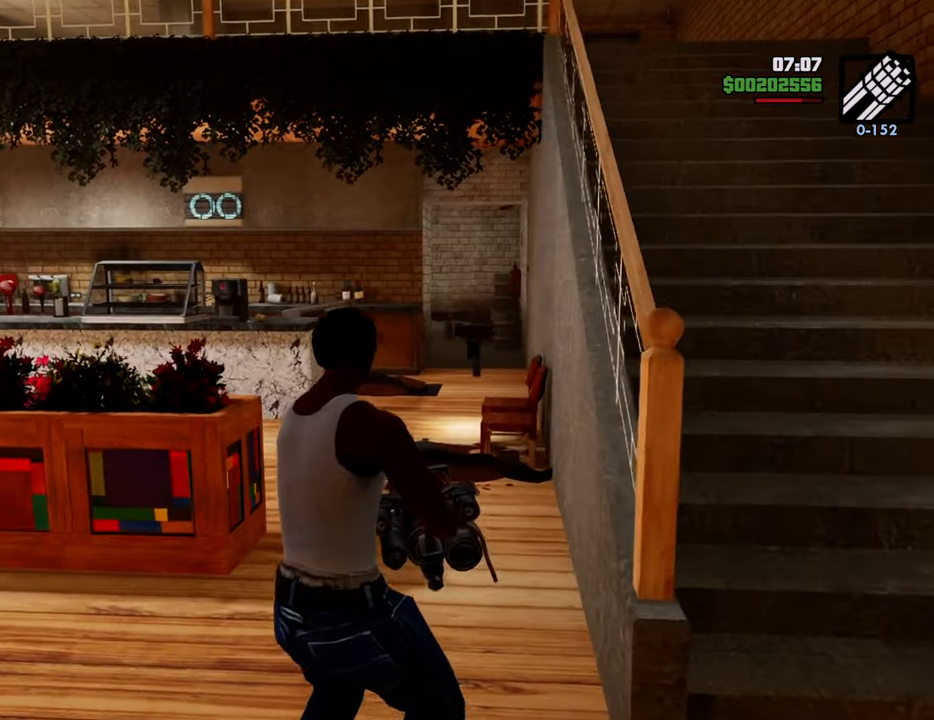
Gameplay with keyboard and mouse; each line is a JSON object with the keys and mouse buttons held at the frame after it. "events" lists presses ("down") and releases ("up") of "1", "2", "3", "4", "5", "6", "8", "a", "alt", "c", "ctrl", "d", "down", "e", "escape", "f", "f1", "f2", "f3", "g", "h", "left", "num2", "q", "r", "right", "s", "shift", "space", "t", "tab", "up", "v", "w", "x", "z", "mouse_left", "mouse_middle", "mouse_right", "mouse_wheel_up" and "mouse_wheel_down" between this image and that frame as [ms after this image, input, new state], when the widget could be followed in between. "mouse_left", "mouse_middle", "mouse_right", "mouse_wheel_up", "mouse_wheel_down" = the "left", "middle", "right", "wheel_up", "wheel_down" buttons of the "mouse" list. No other keys are recorded. Mouse movement is not recorded.
{"keys": ["w"], "mouse": [], "events": []}
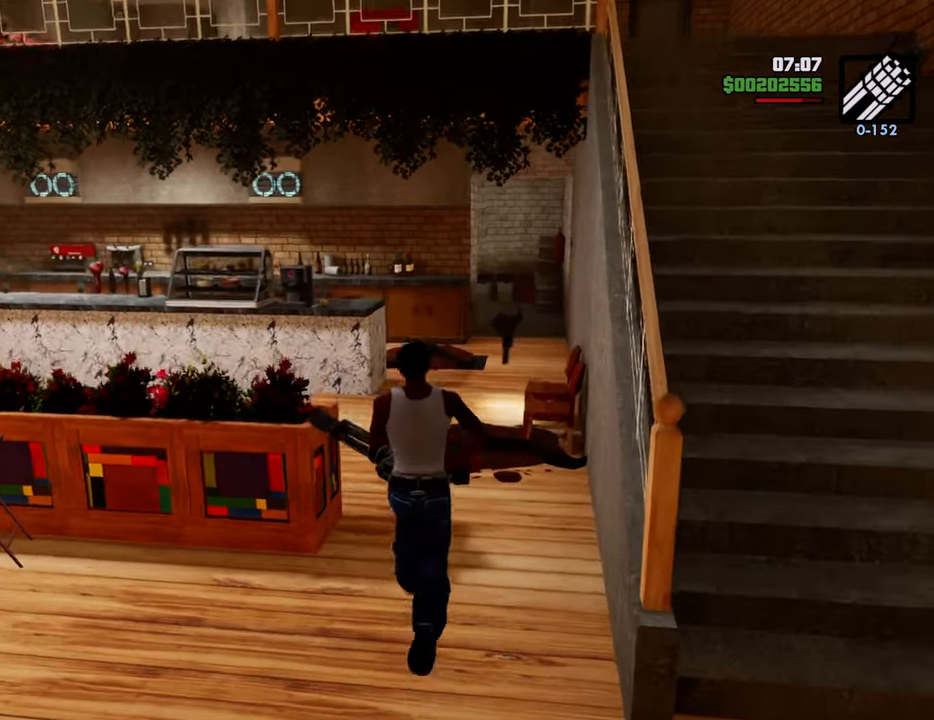
{"keys": ["w"], "mouse": [], "events": []}
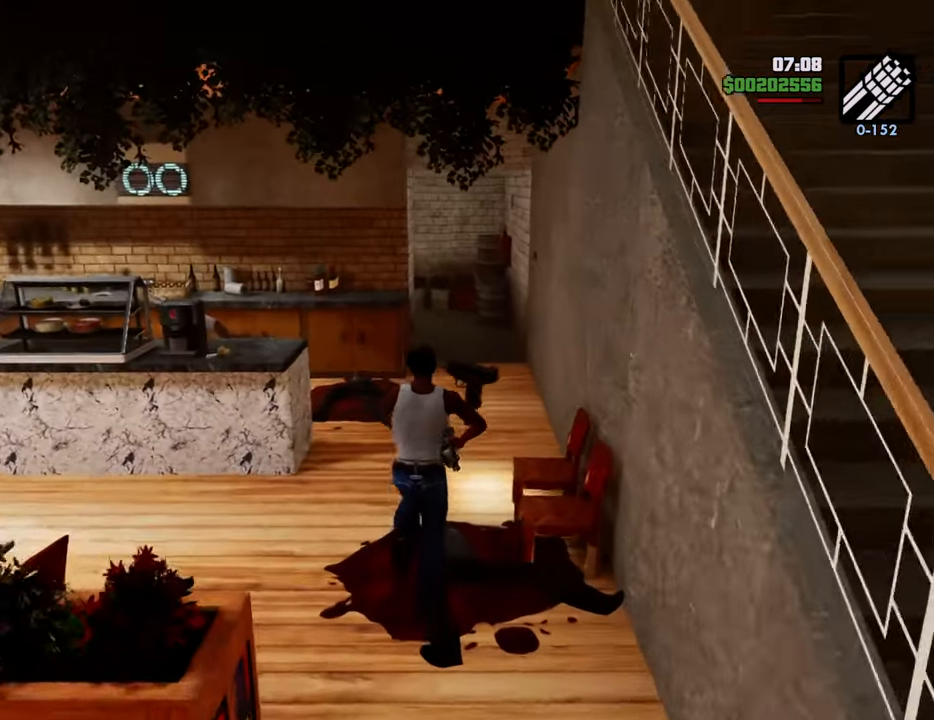
{"keys": ["w"], "mouse": [], "events": []}
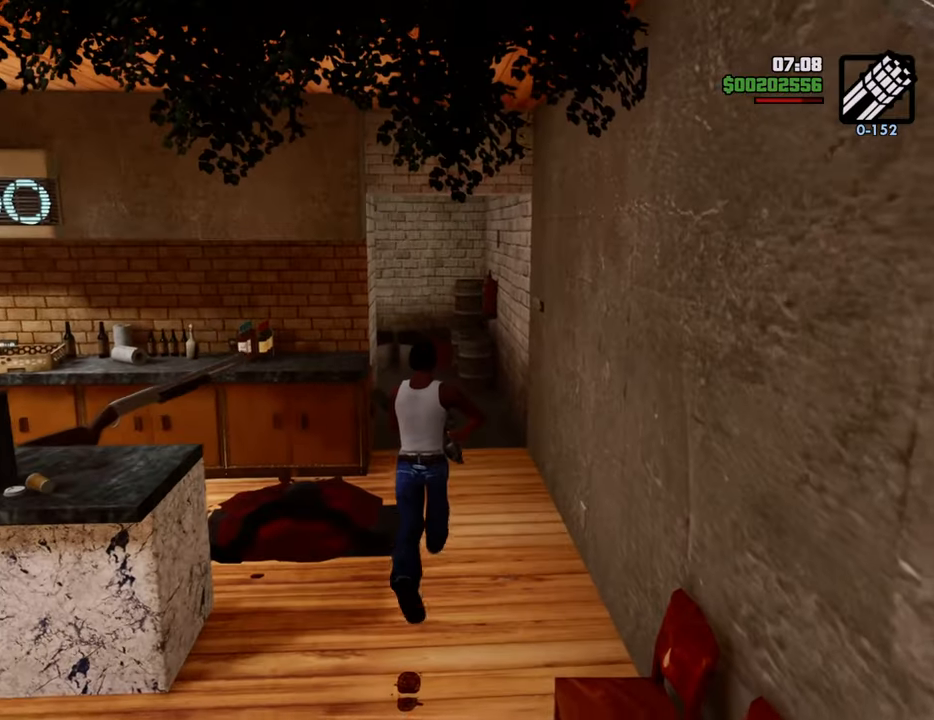
{"keys": ["d", "w"], "mouse": [], "events": [[217, "d", "down"]]}
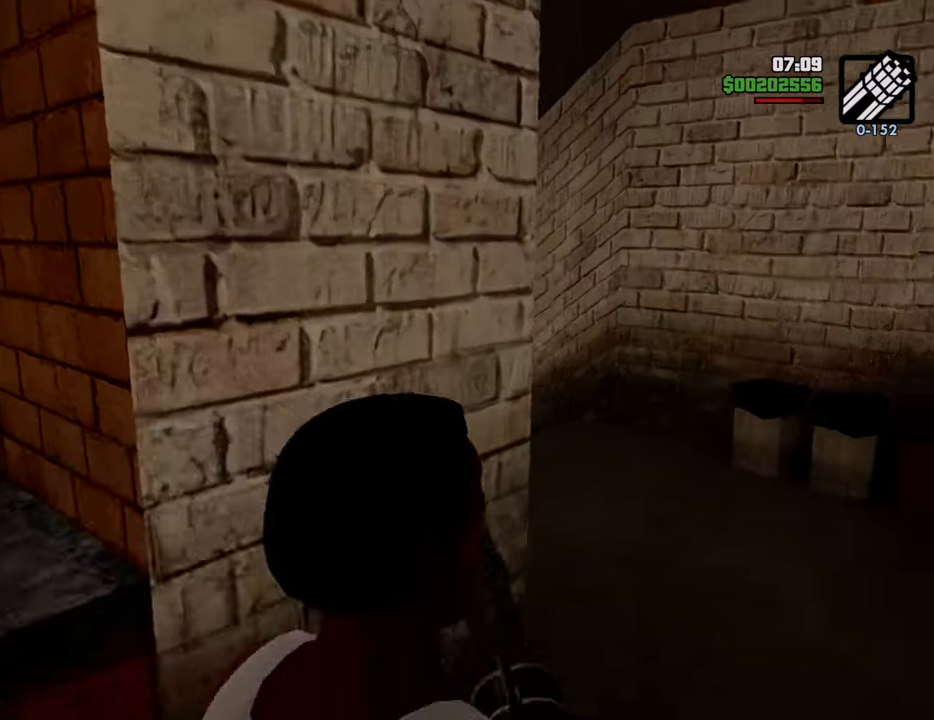
{"keys": ["w"], "mouse": [], "events": [[468, "d", "up"]]}
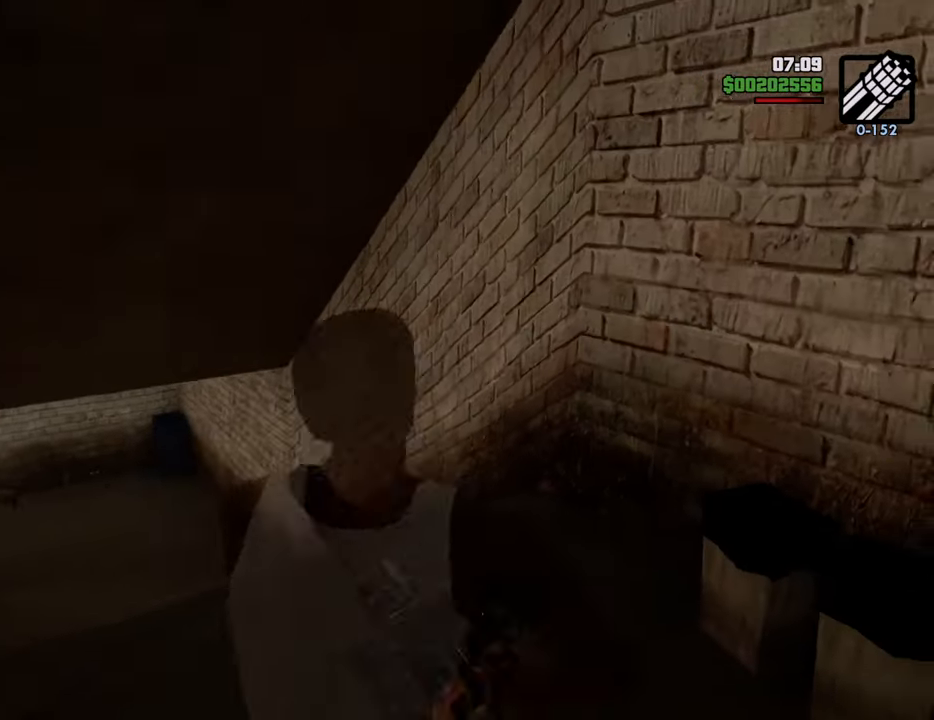
{"keys": ["w"], "mouse": [], "events": []}
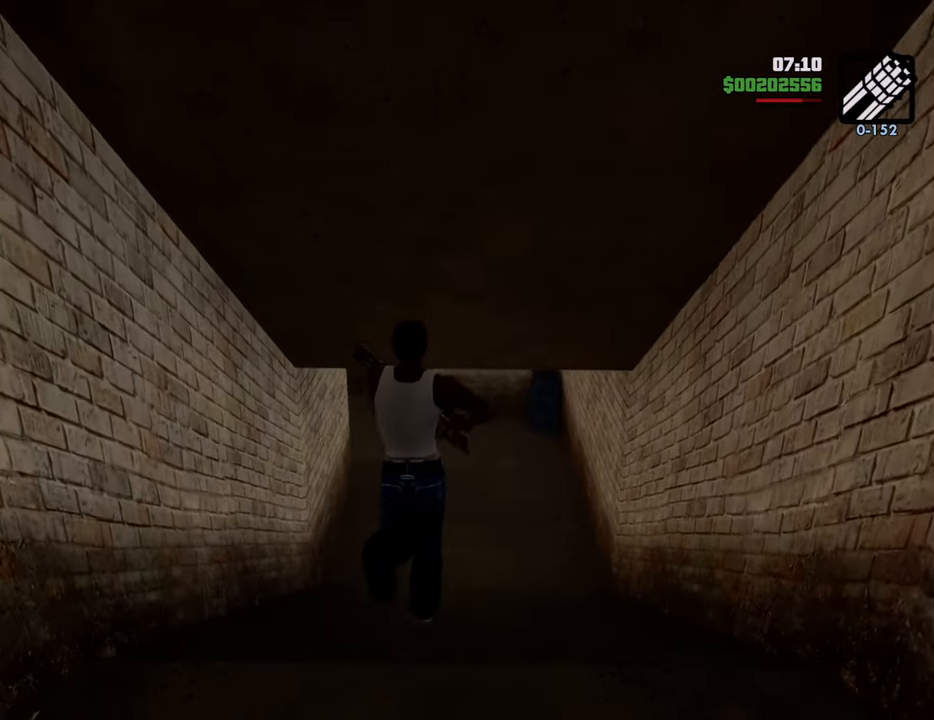
{"keys": ["d", "w"], "mouse": [], "events": [[268, "d", "down"]]}
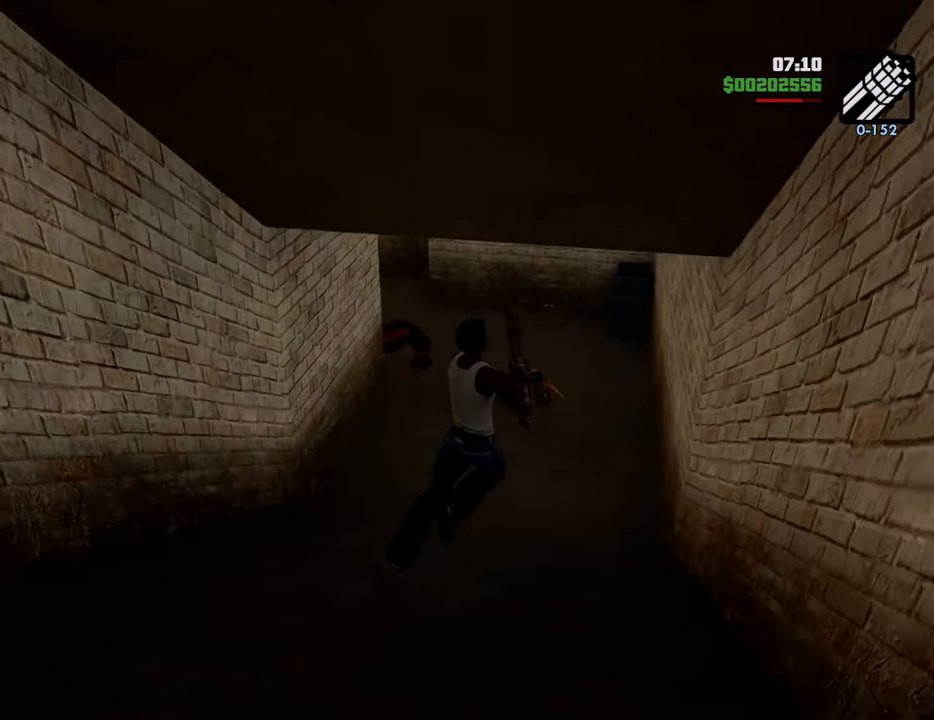
{"keys": ["w"], "mouse": ["right"], "events": [[334, "d", "up"], [334, "mouse_right", "down"]]}
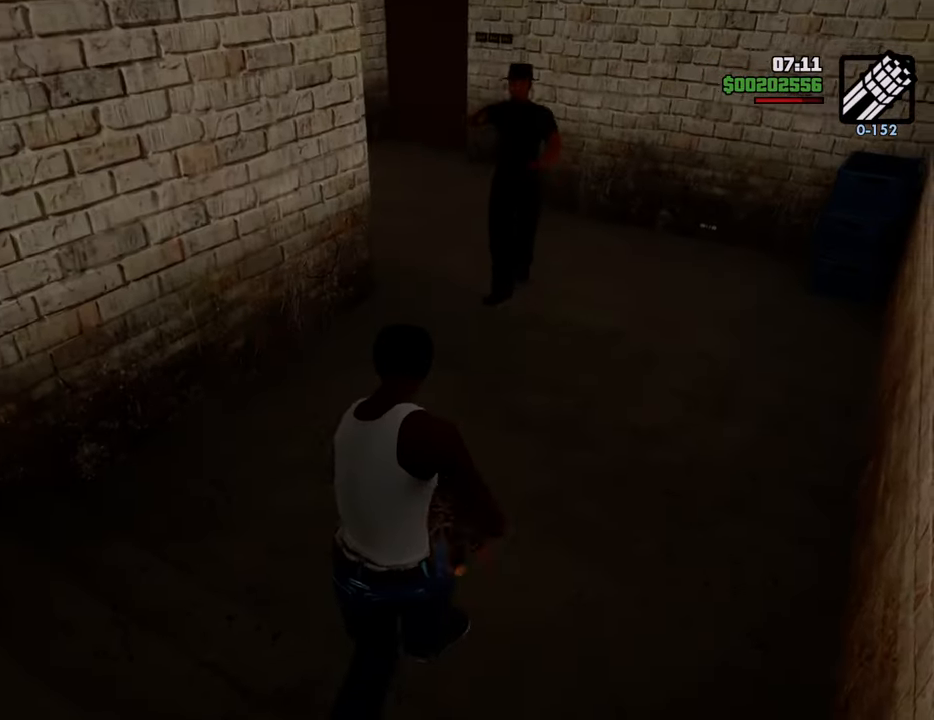
{"keys": ["w"], "mouse": ["right"], "events": [[250, "mouse_left", "down"], [300, "mouse_left", "up"]]}
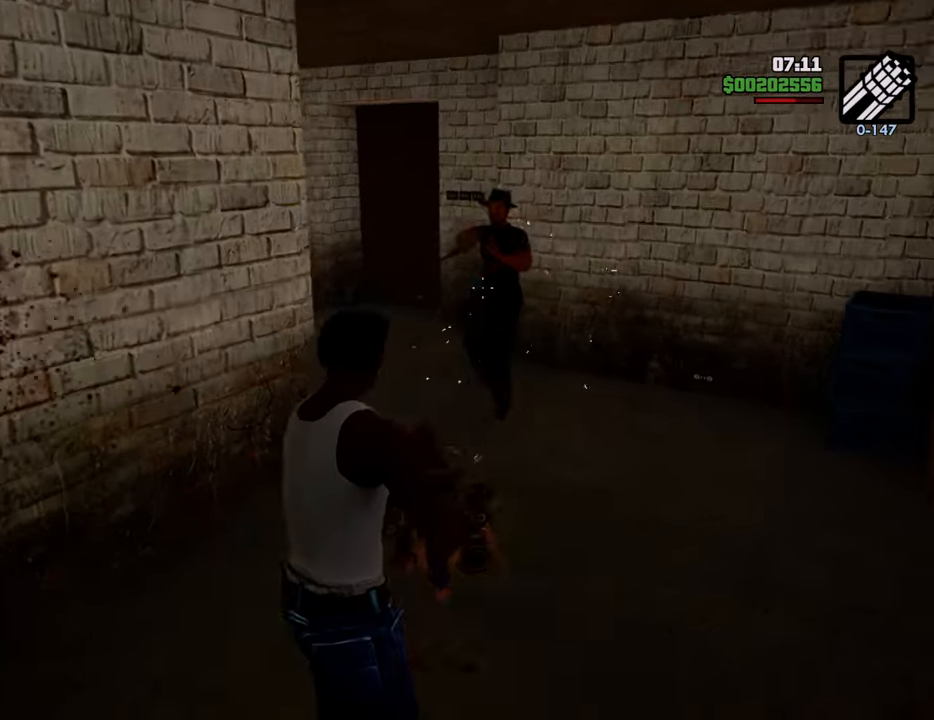
{"keys": ["w"], "mouse": ["right"], "events": [[33, "mouse_right", "up"], [167, "mouse_right", "down"]]}
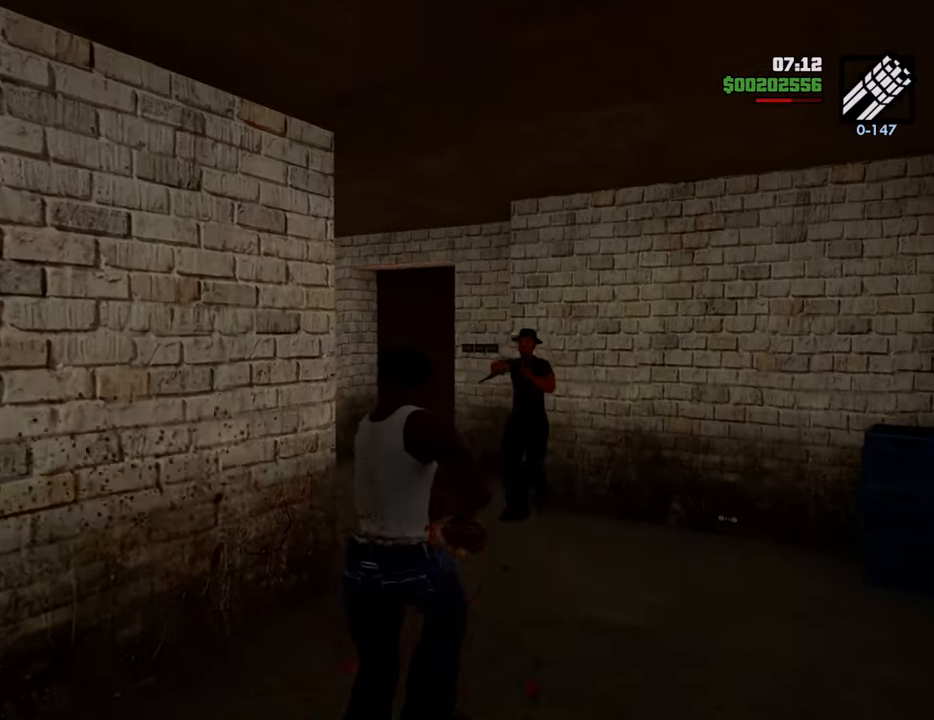
{"keys": ["w"], "mouse": ["right"], "events": [[167, "mouse_left", "down"], [267, "mouse_left", "up"]]}
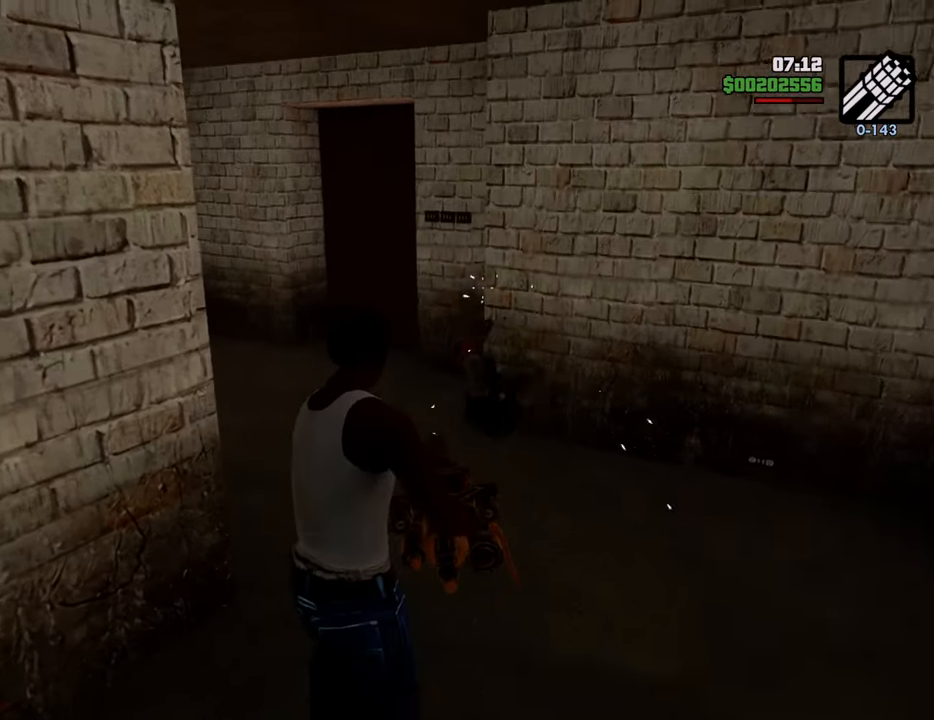
{"keys": ["d", "w"], "mouse": [], "events": [[134, "d", "down"], [134, "mouse_right", "up"]]}
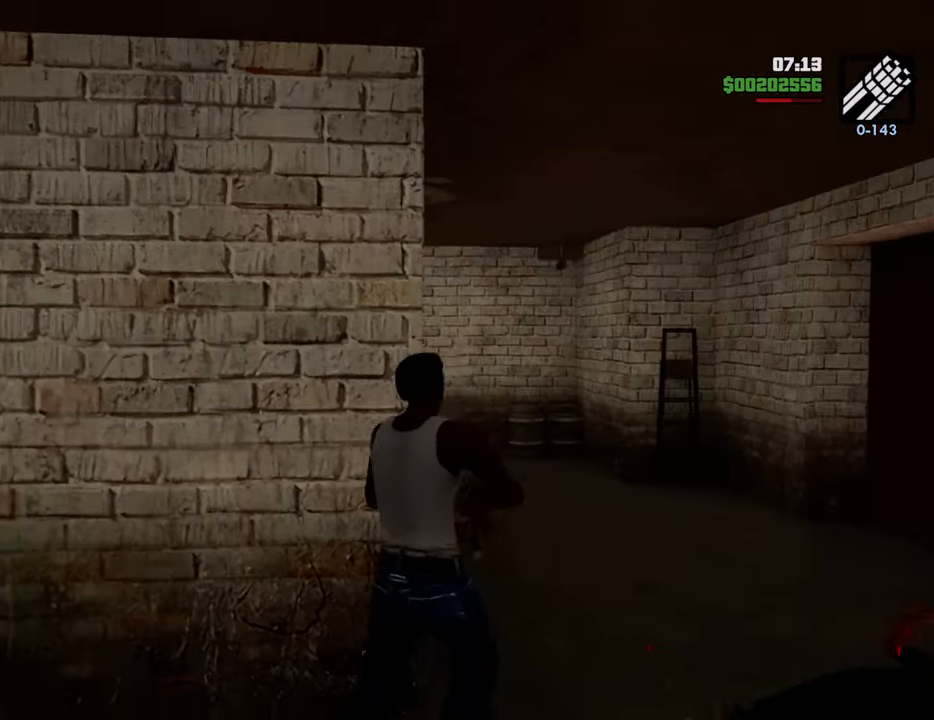
{"keys": ["d", "w"], "mouse": [], "events": []}
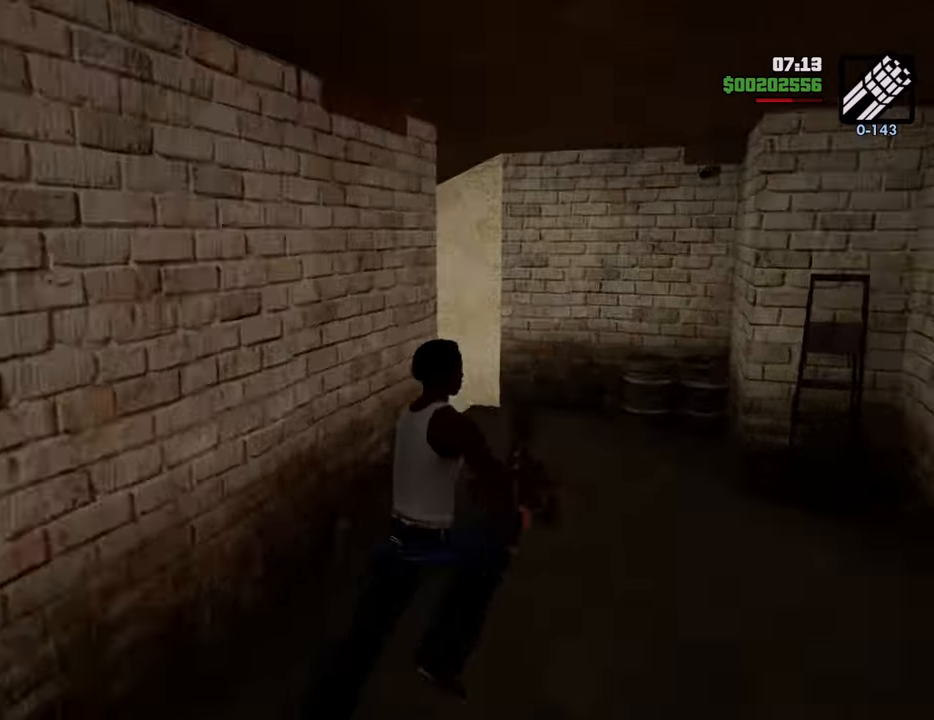
{"keys": ["d", "w"], "mouse": ["right"], "events": [[501, "mouse_right", "down"]]}
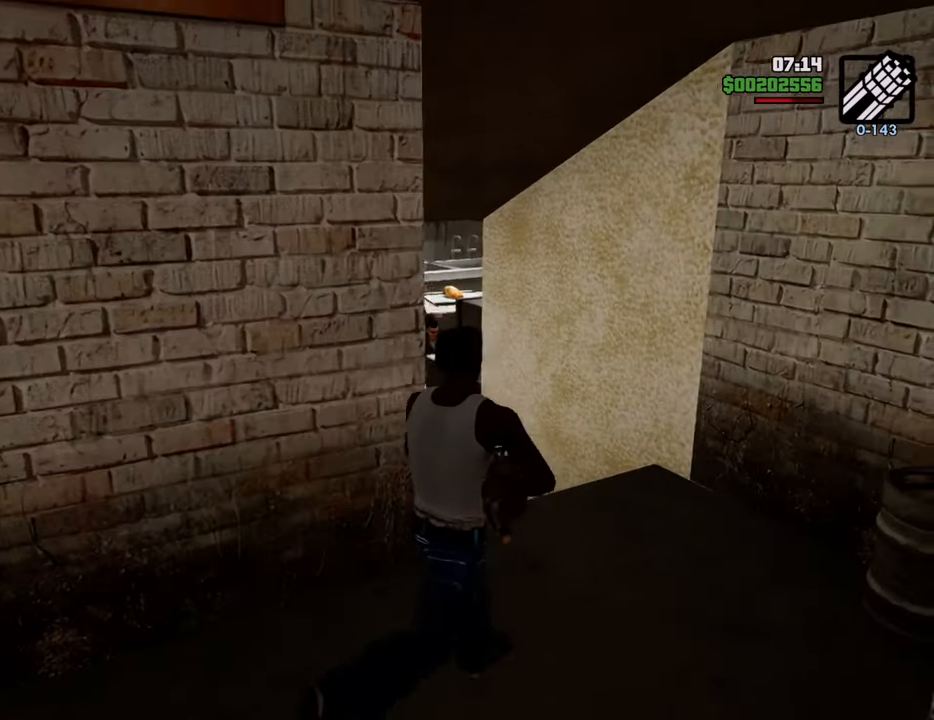
{"keys": ["d", "w"], "mouse": ["right"], "events": []}
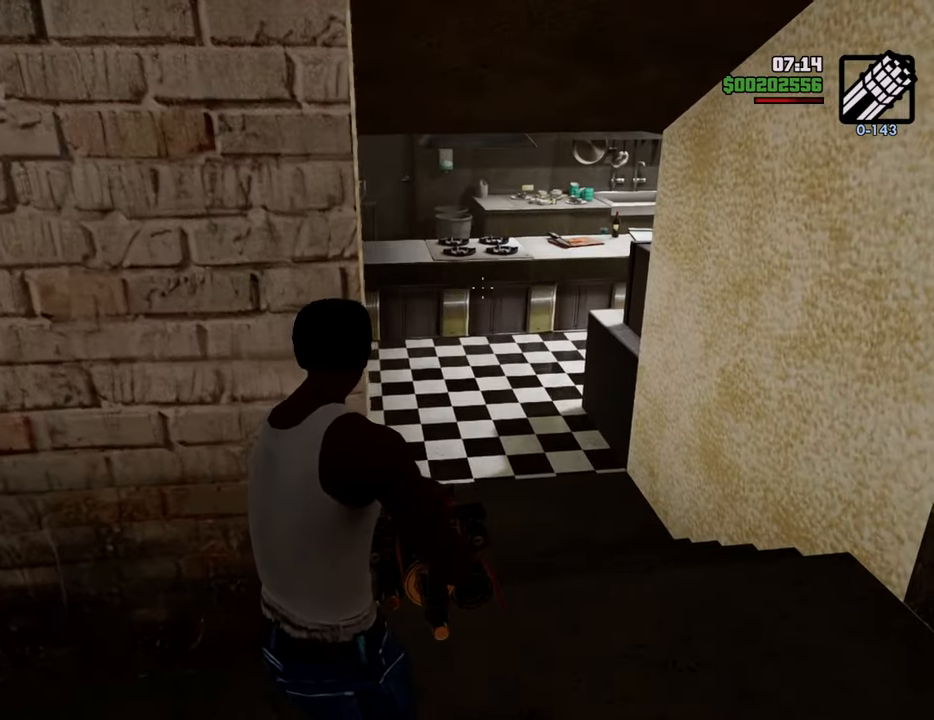
{"keys": ["w"], "mouse": [], "events": [[167, "d", "up"], [451, "mouse_right", "up"]]}
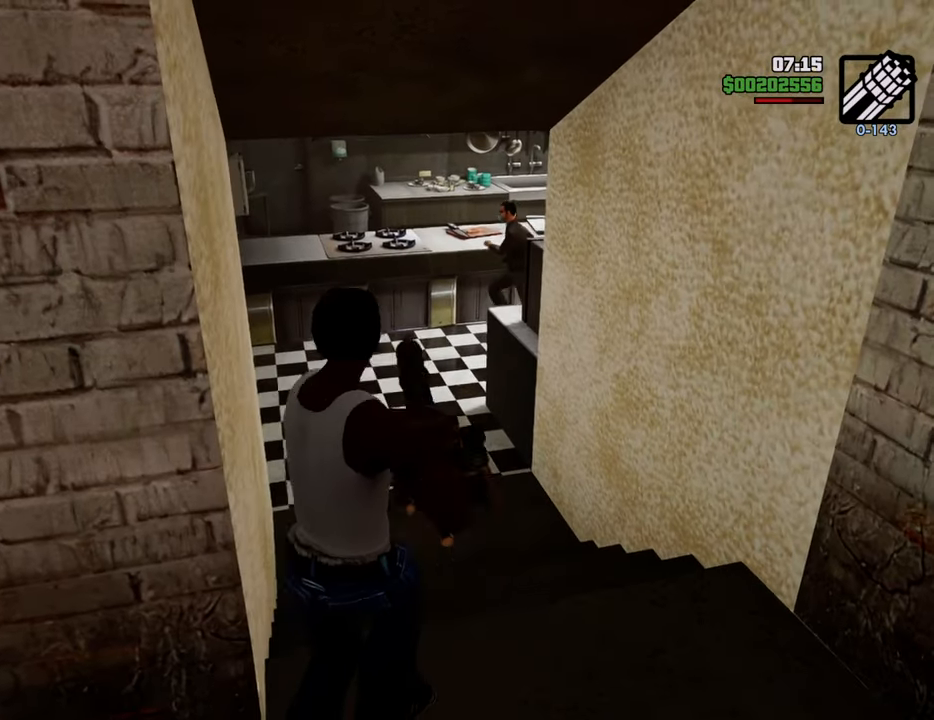
{"keys": ["w"], "mouse": ["right"], "events": [[100, "mouse_right", "down"]]}
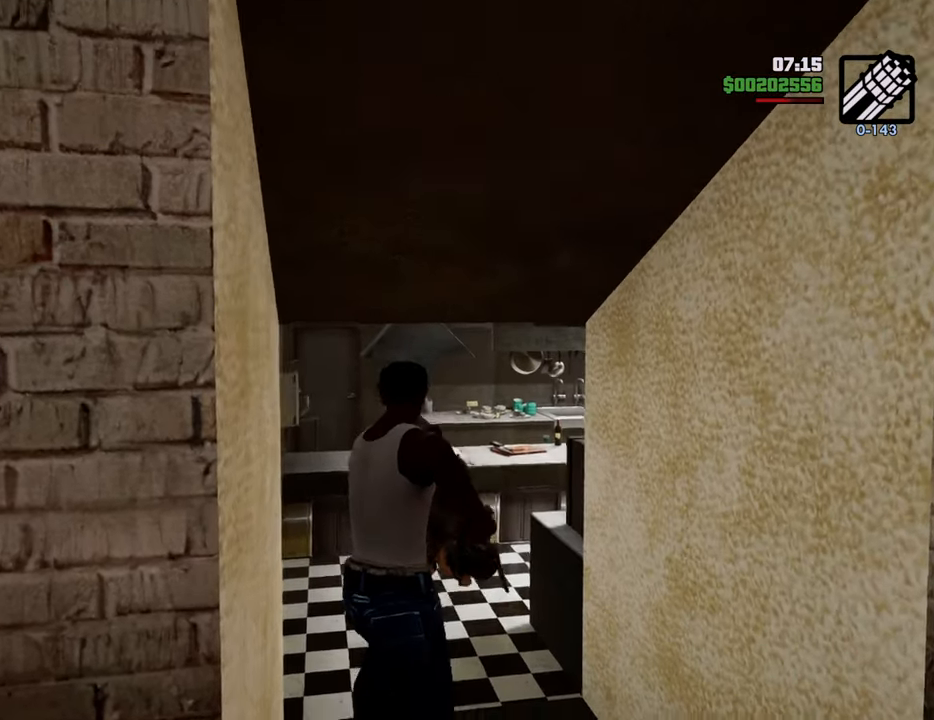
{"keys": ["w"], "mouse": ["left", "right"], "events": [[485, "mouse_left", "down"]]}
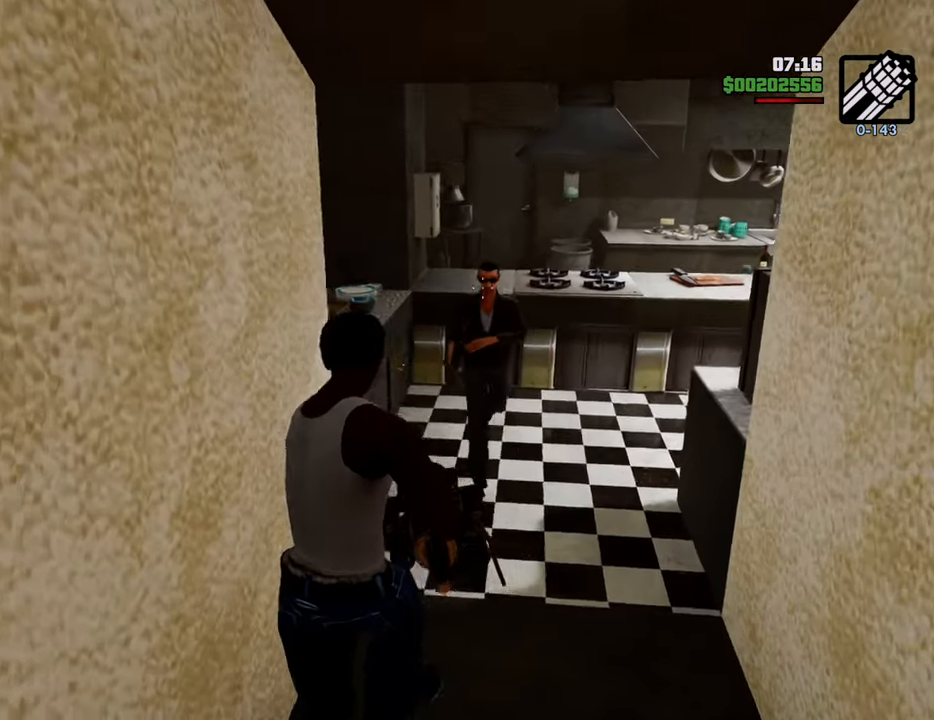
{"keys": ["a", "w"], "mouse": [], "events": [[84, "mouse_left", "up"], [368, "mouse_right", "up"], [451, "a", "down"]]}
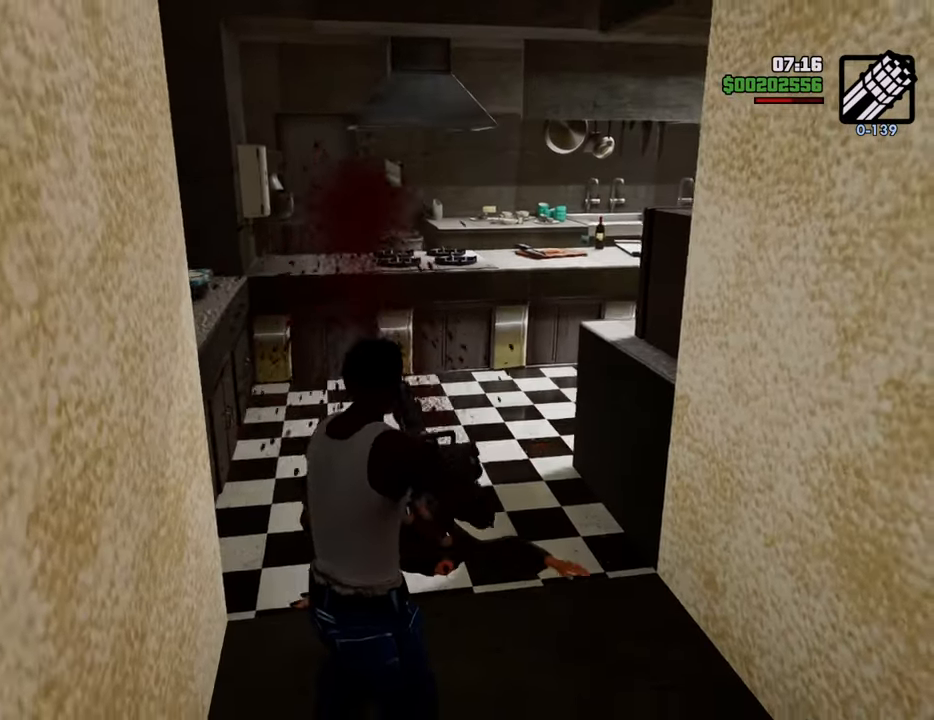
{"keys": ["a", "w"], "mouse": ["right"], "events": [[385, "mouse_right", "down"]]}
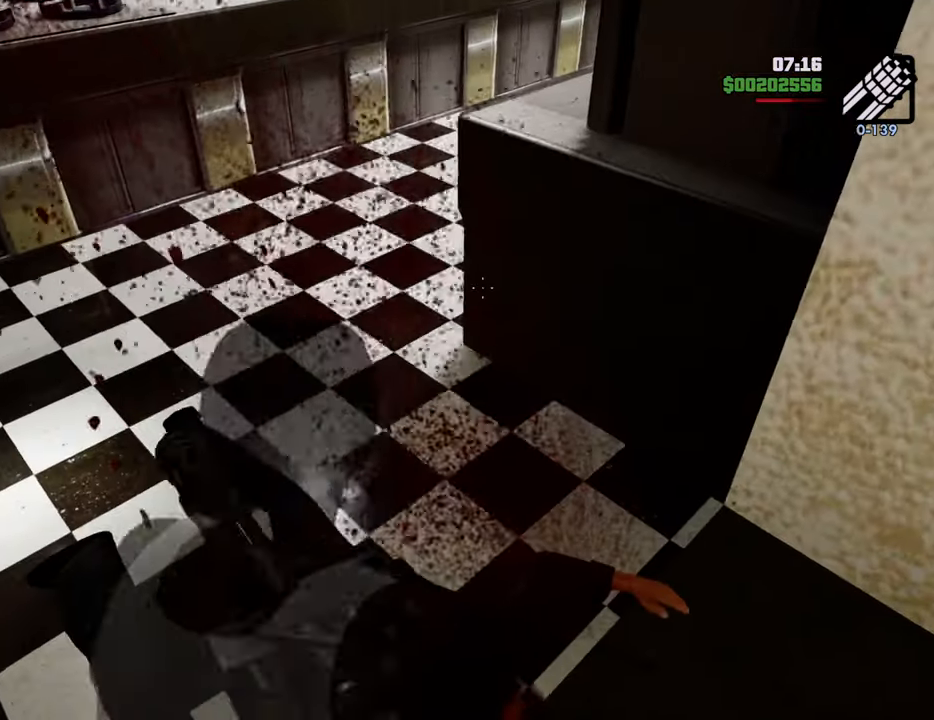
{"keys": ["a", "w"], "mouse": ["right"], "events": []}
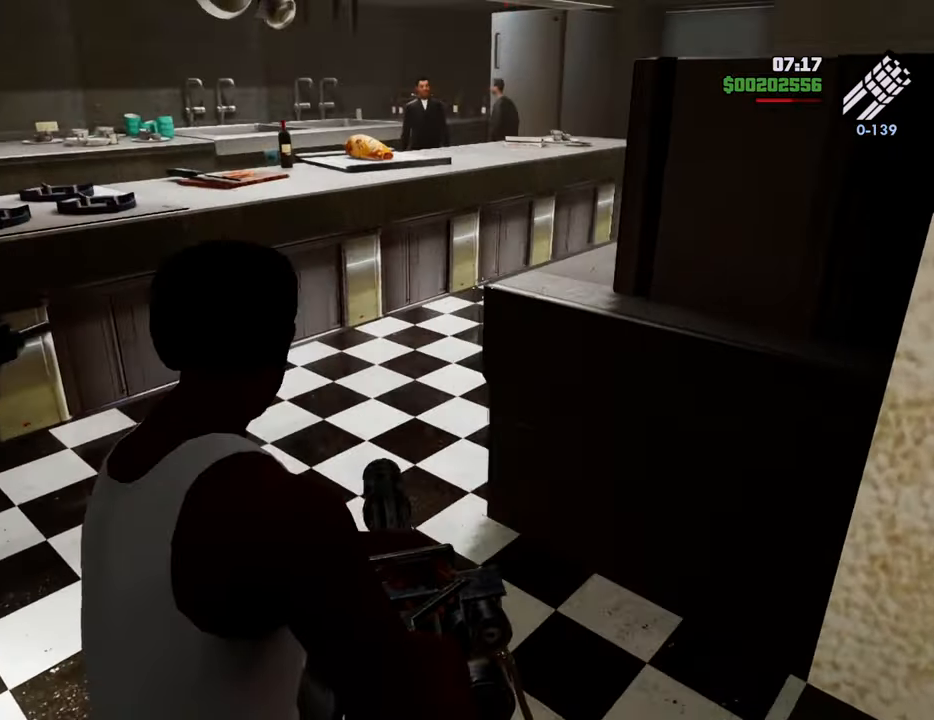
{"keys": ["a", "w"], "mouse": ["right"], "events": []}
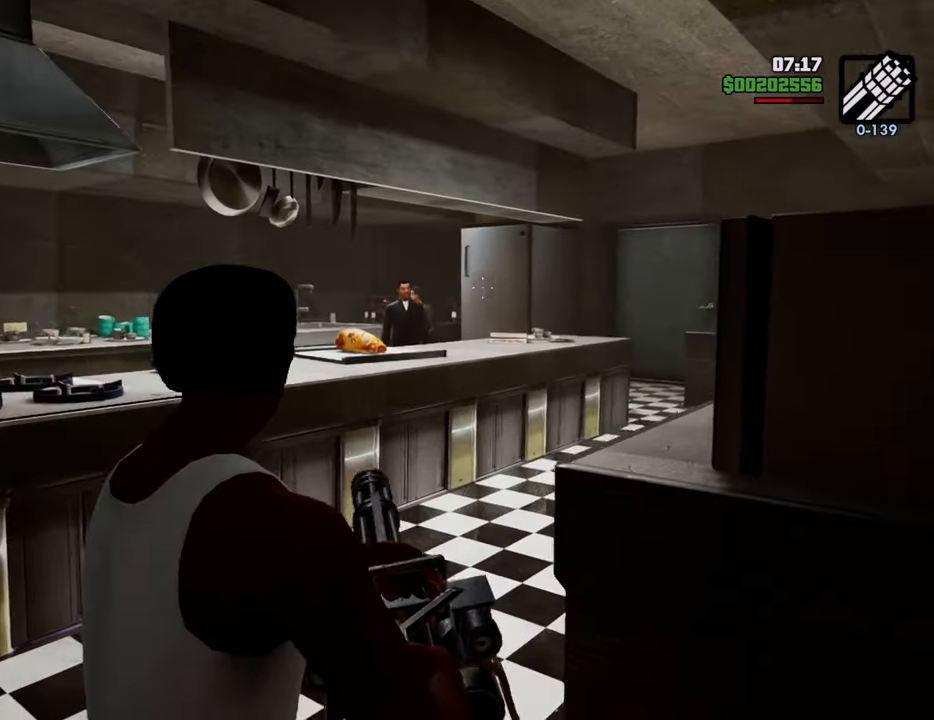
{"keys": ["a", "w"], "mouse": ["right"], "events": [[133, "mouse_left", "down"], [184, "mouse_left", "up"], [285, "mouse_left", "down"], [335, "mouse_left", "up"]]}
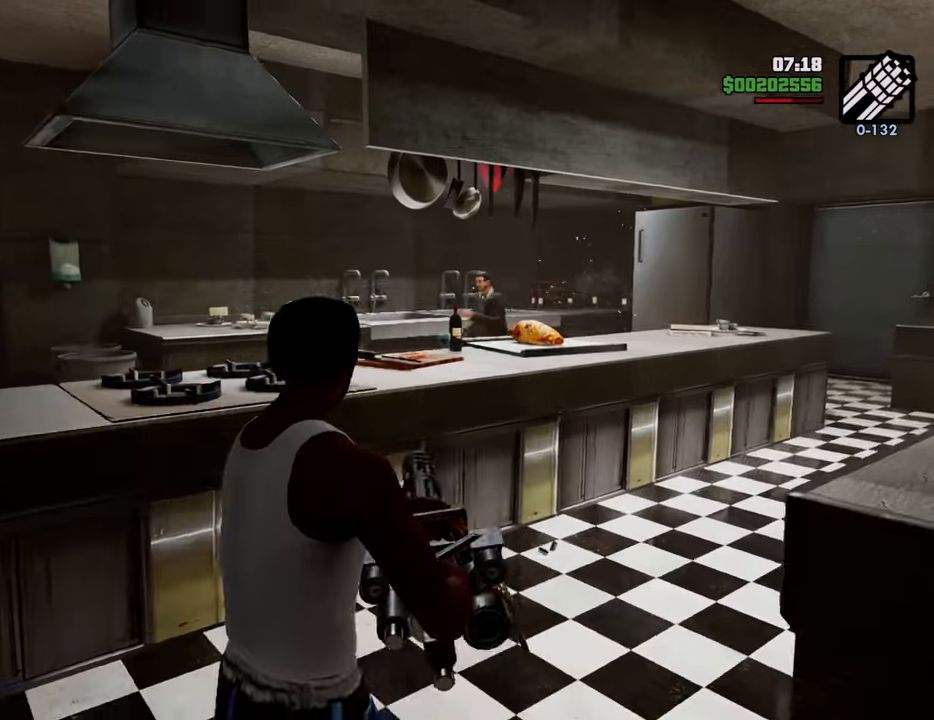
{"keys": ["w"], "mouse": ["right"], "events": [[67, "mouse_left", "down"], [150, "mouse_left", "up"], [250, "a", "up"], [367, "mouse_left", "down"], [484, "mouse_left", "up"]]}
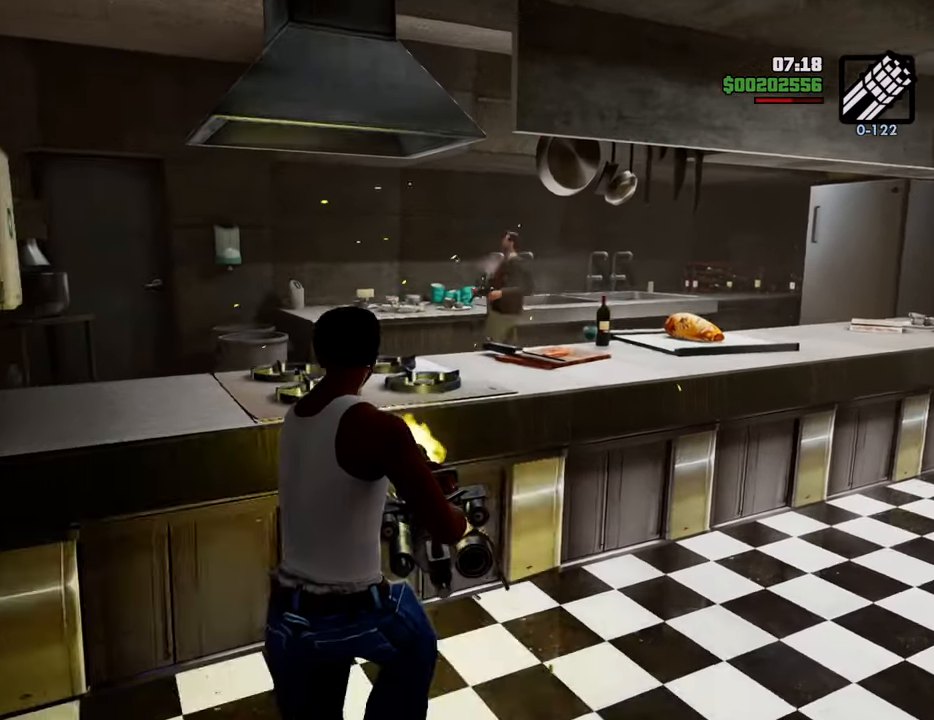
{"keys": ["d", "w"], "mouse": [], "events": [[250, "d", "down"], [351, "mouse_right", "up"]]}
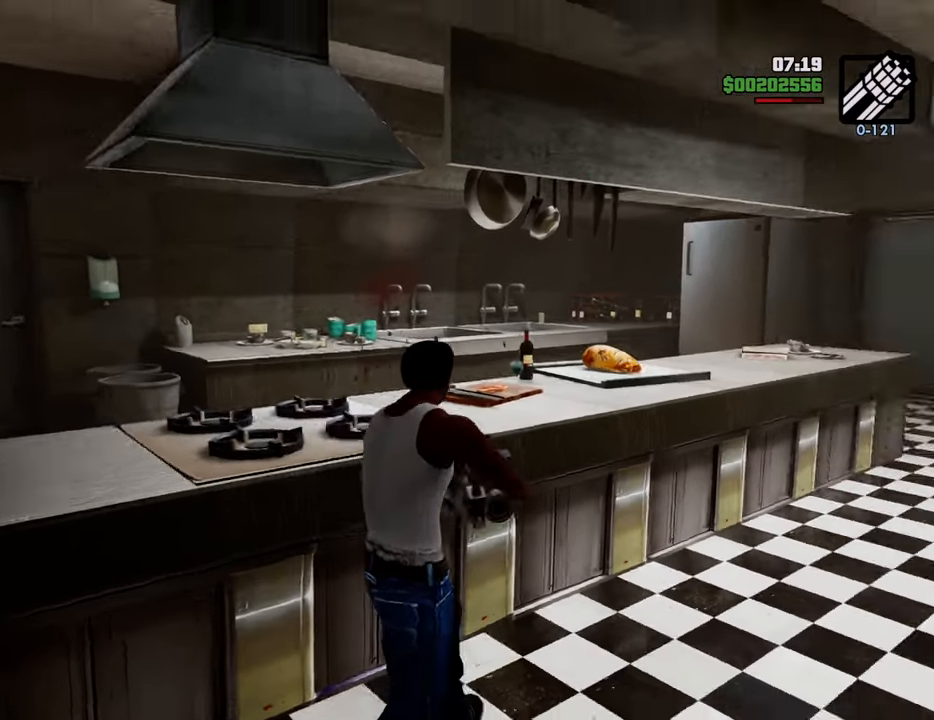
{"keys": ["a", "w"], "mouse": [], "events": [[83, "1", "down"], [83, "a", "down"], [83, "d", "up"], [117, "w", "up"], [267, "1", "up"], [501, "w", "down"]]}
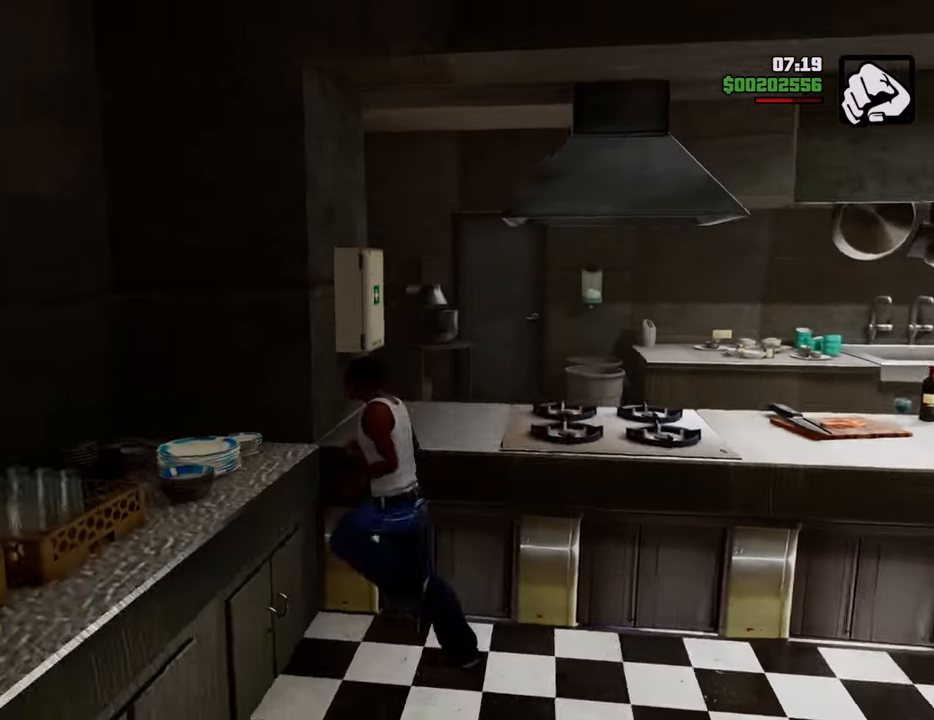
{"keys": ["w"], "mouse": [], "events": [[50, "a", "up"], [184, "shift", "down"], [418, "shift", "up"]]}
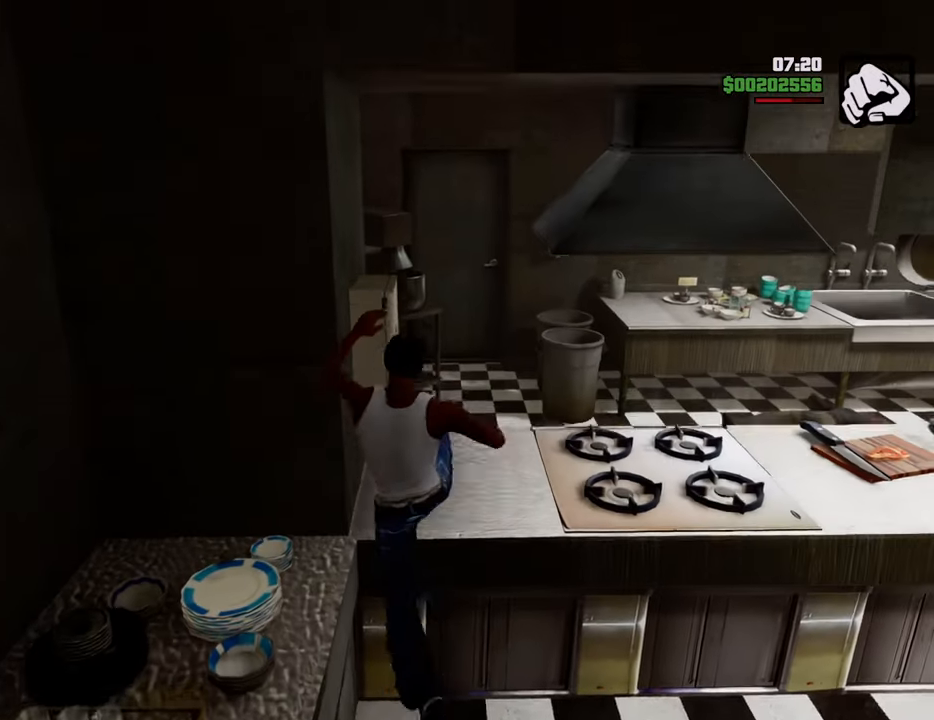
{"keys": ["a", "w"], "mouse": [], "events": [[485, "a", "down"]]}
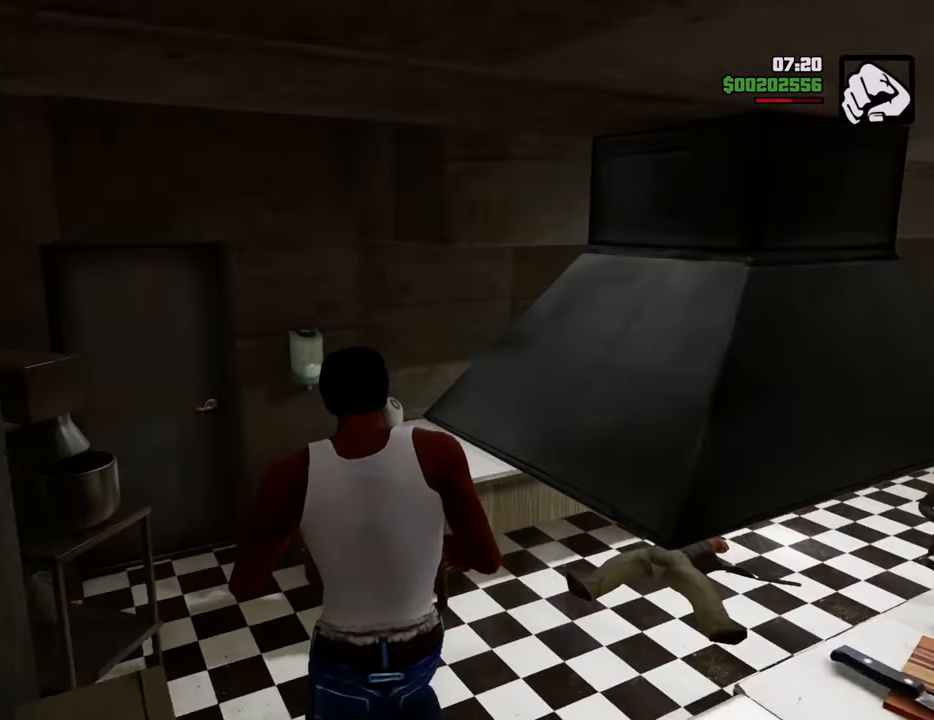
{"keys": ["a", "w"], "mouse": [], "events": []}